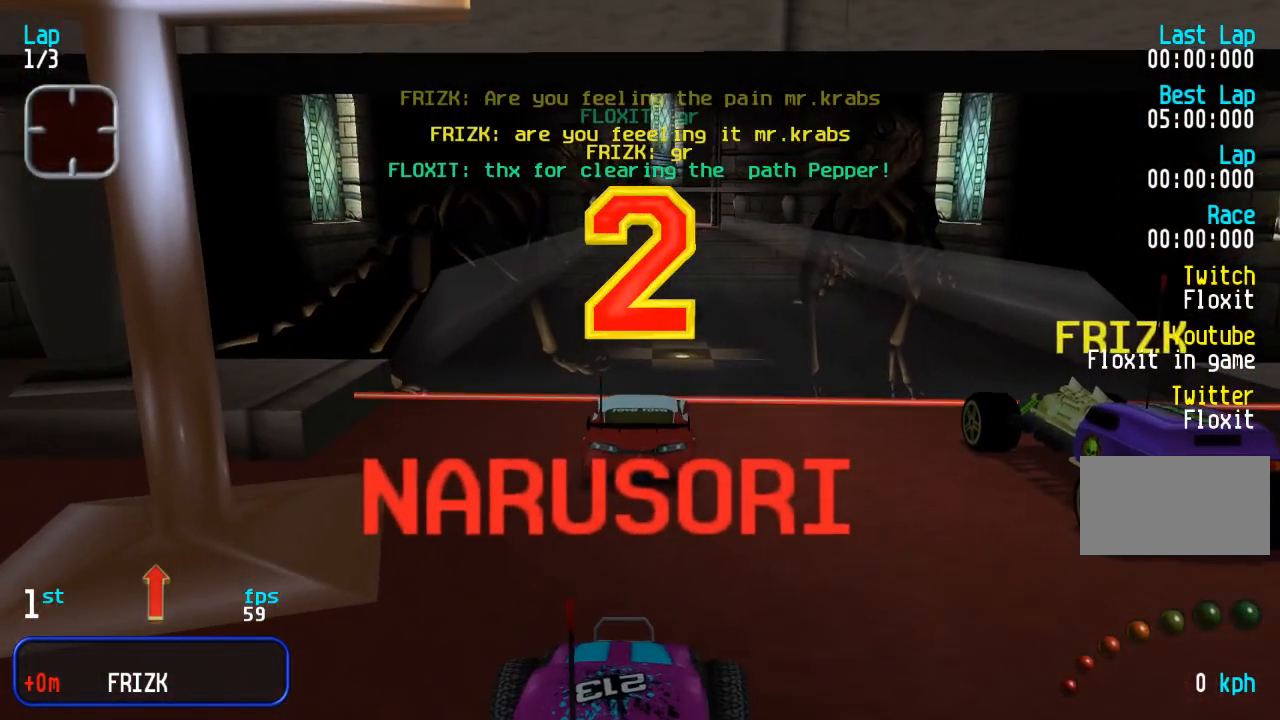
Gameplay with a controller (arcade stick); each line is a JSON object with the inputs held at the frame after it. "events" lists button and stick changes between this image and that frame as [ms after this image, input, new state], when the widget could be followed in between. Not read: DPAD_UP L3 R3.
{"buttons": [], "events": []}
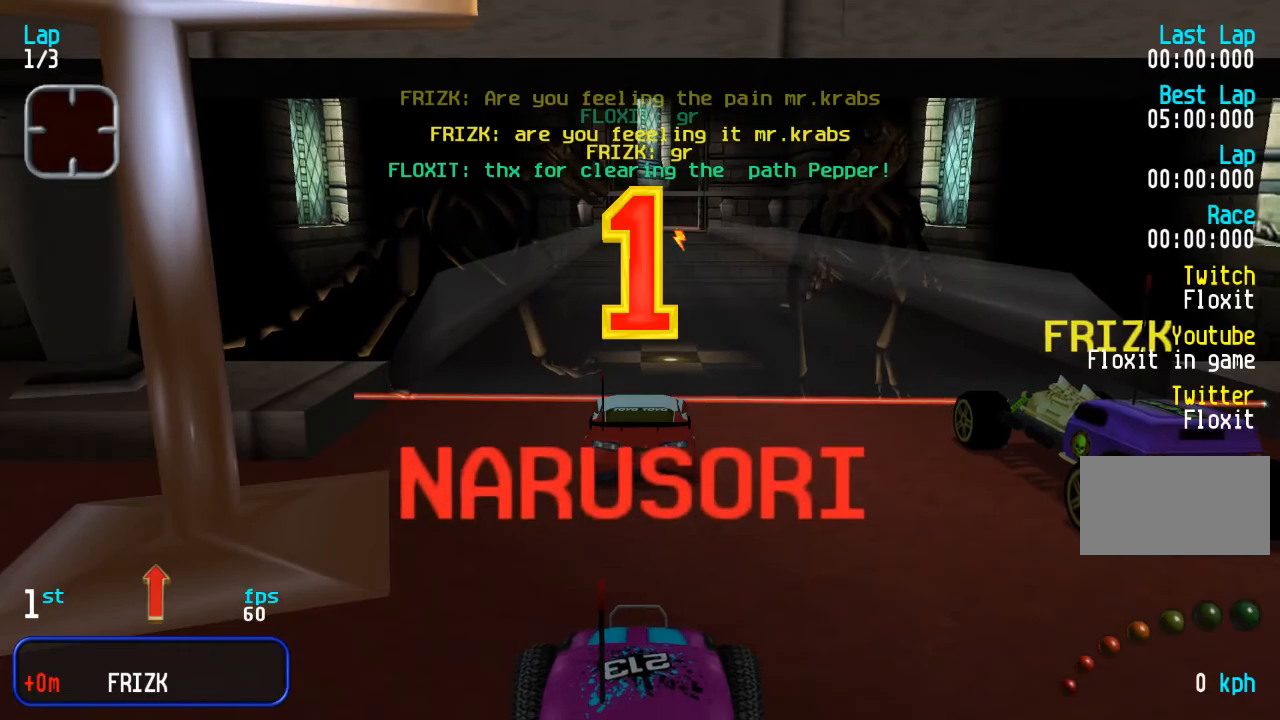
{"buttons": [], "events": []}
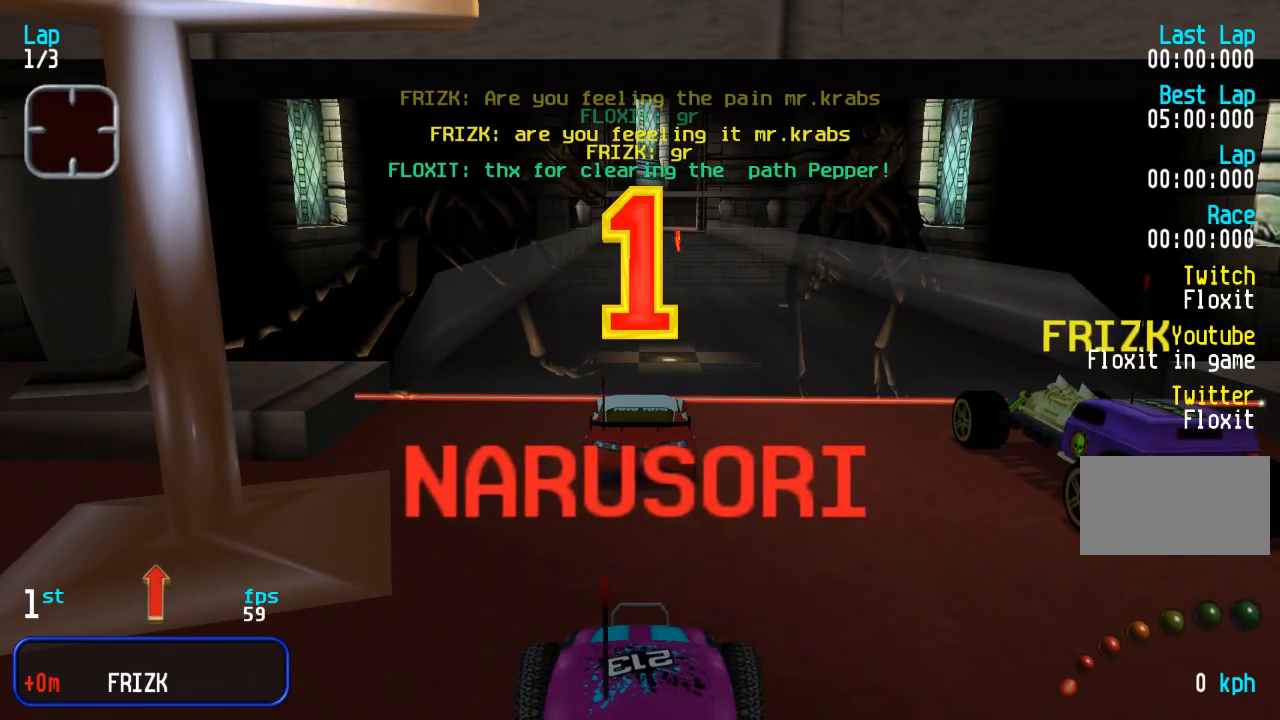
{"buttons": [], "events": []}
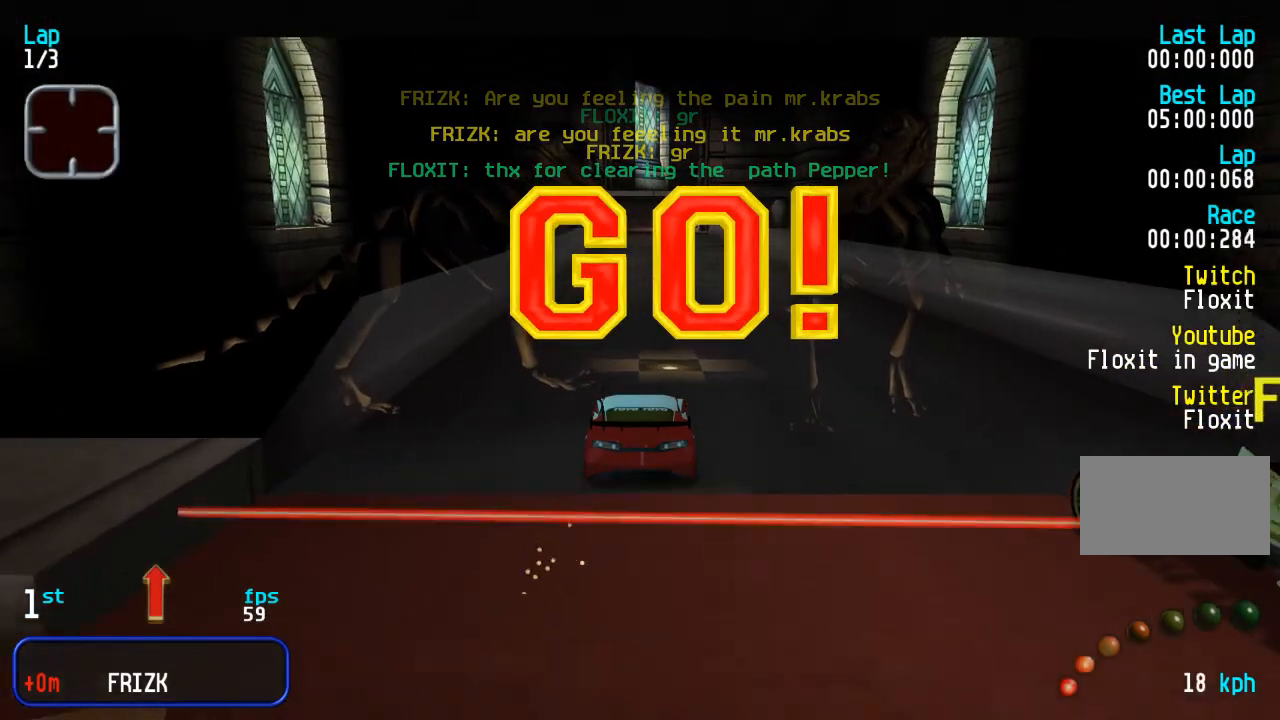
{"buttons": [], "events": [[50, "TRIANGLE", "down"], [100, "TRIANGLE", "up"], [200, "TRIANGLE", "down"], [250, "TRIANGLE", "up"]]}
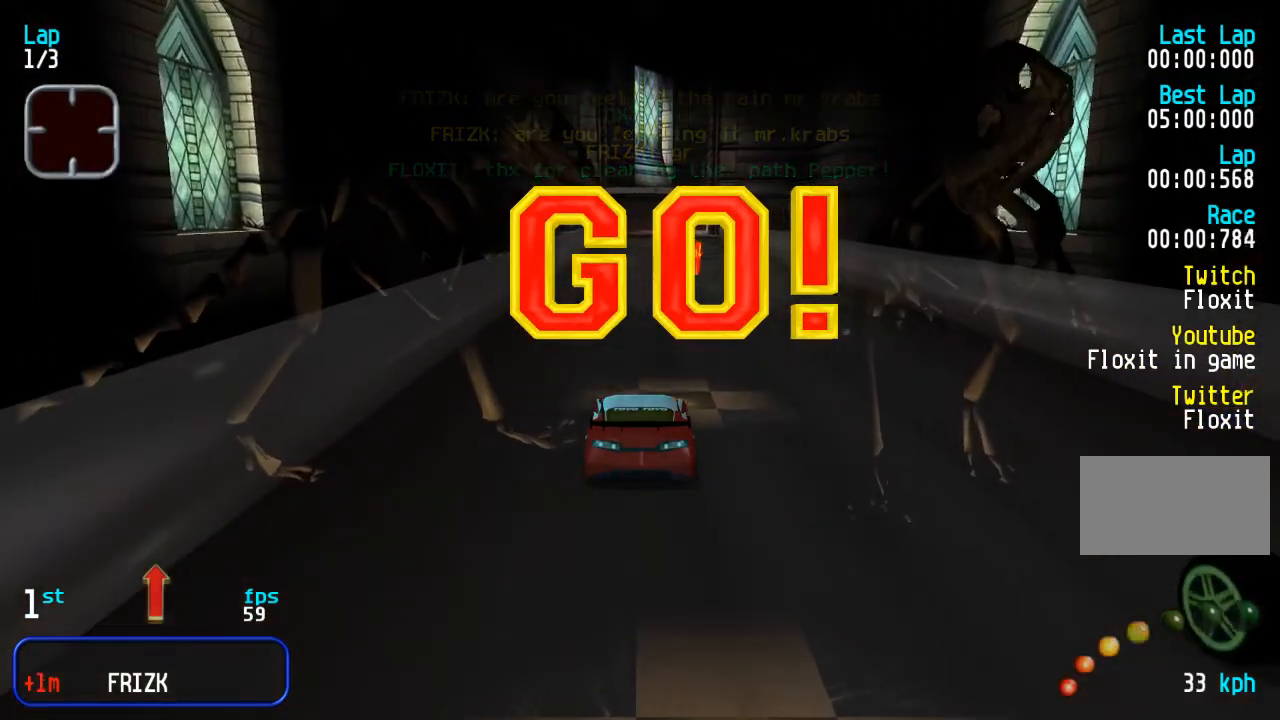
{"buttons": [], "events": [[383, "DPAD_RIGHT", "down"], [450, "DPAD_RIGHT", "up"]]}
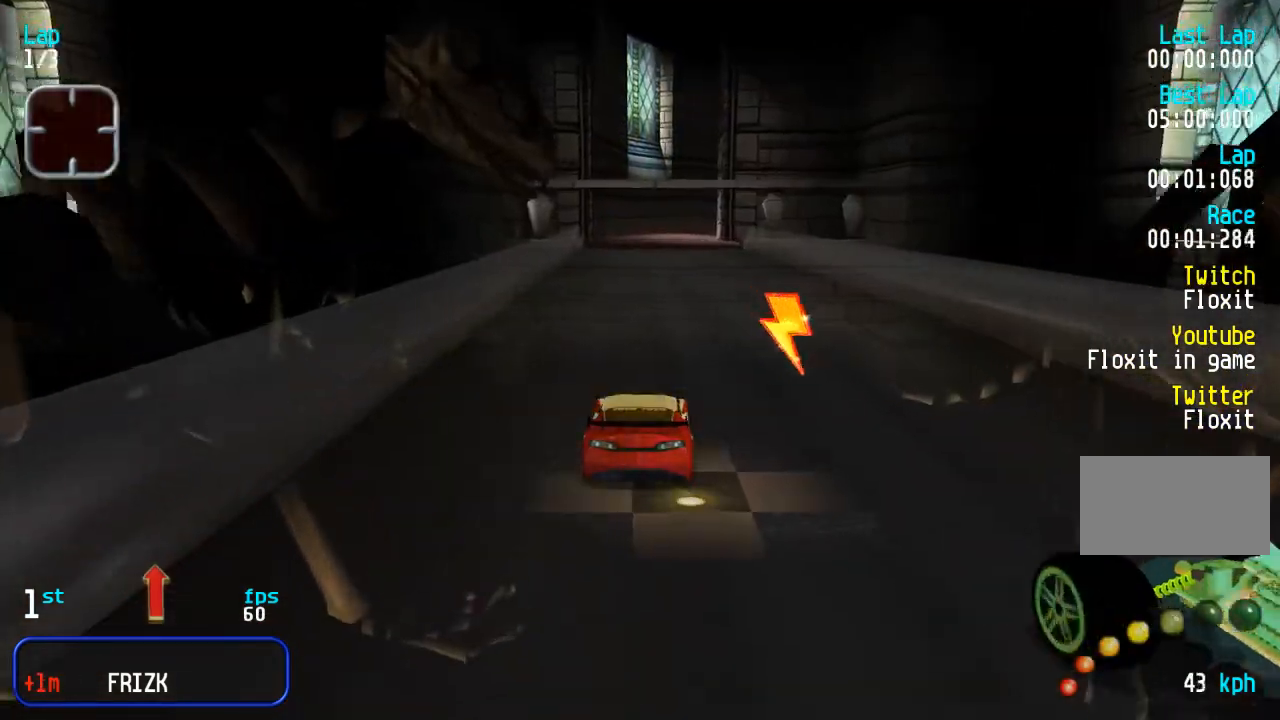
{"buttons": [], "events": []}
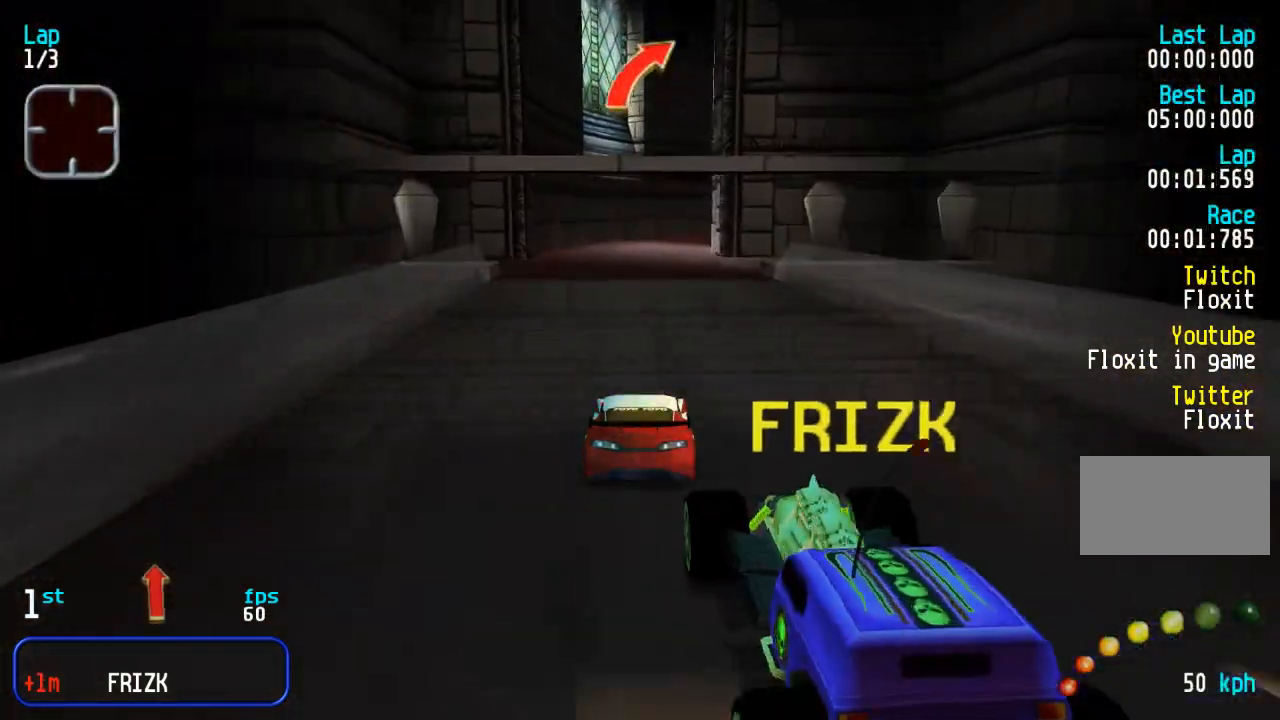
{"buttons": [], "events": []}
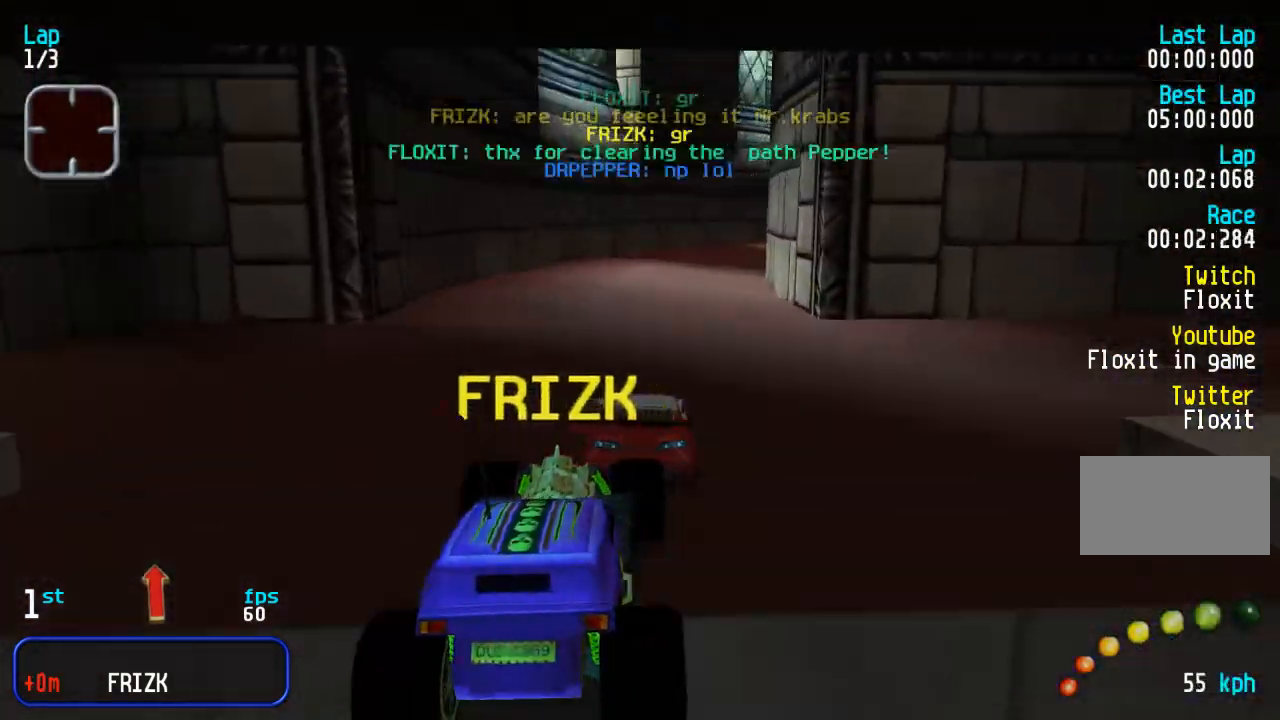
{"buttons": [], "events": [[250, "DPAD_RIGHT", "down"], [467, "DPAD_RIGHT", "up"]]}
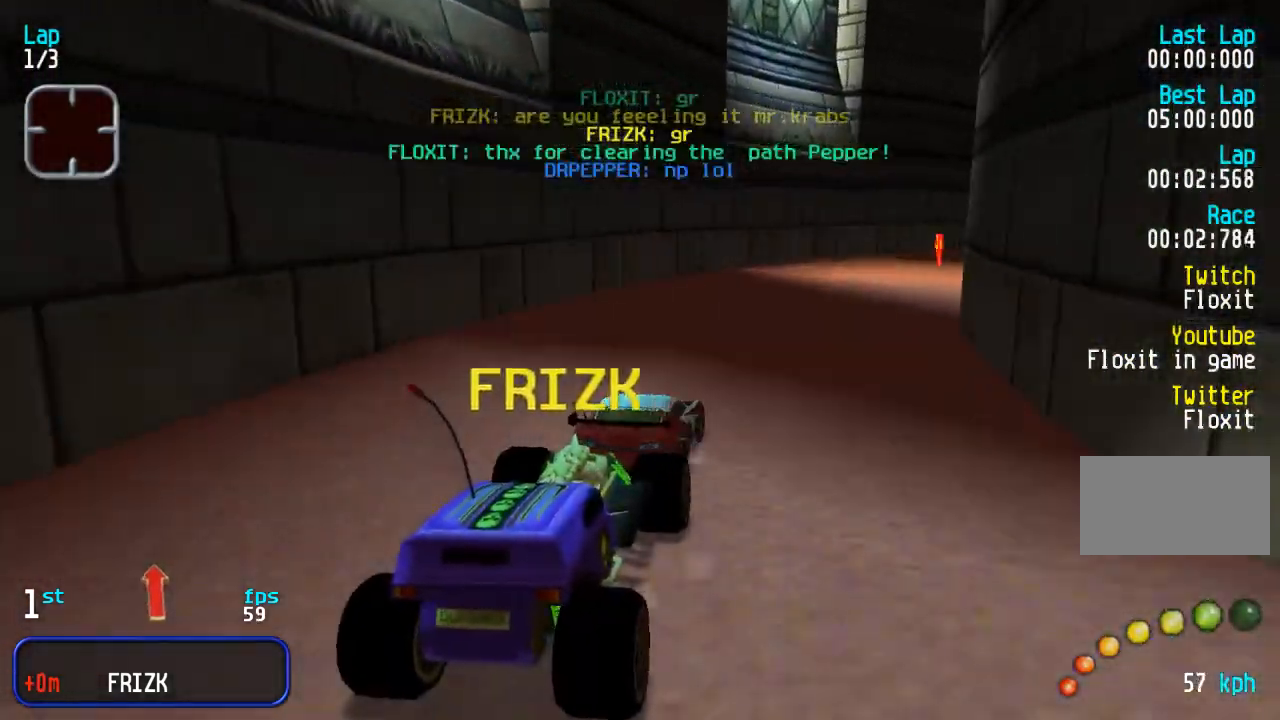
{"buttons": ["DPAD_RIGHT"], "events": [[17, "DPAD_RIGHT", "down"]]}
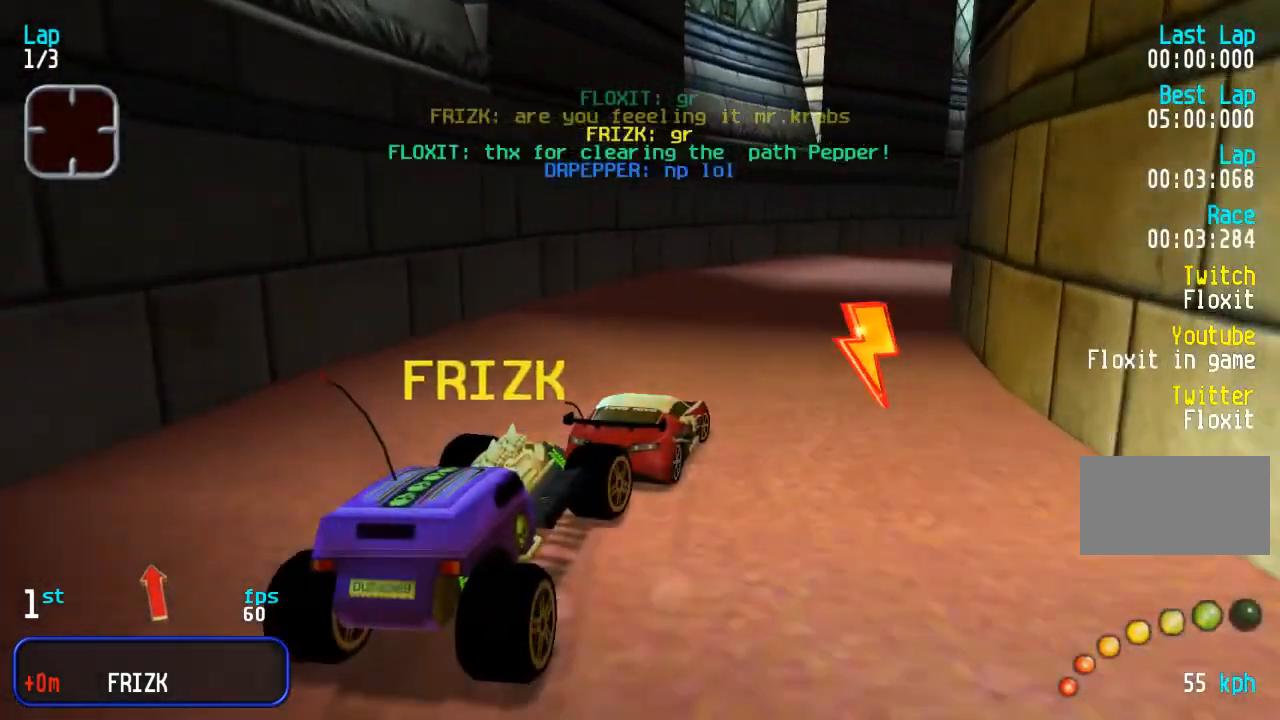
{"buttons": ["DPAD_RIGHT"], "events": [[50, "DPAD_RIGHT", "up"], [117, "DPAD_RIGHT", "down"], [233, "DPAD_RIGHT", "up"], [283, "DPAD_RIGHT", "down"], [400, "DPAD_RIGHT", "up"], [500, "DPAD_RIGHT", "down"]]}
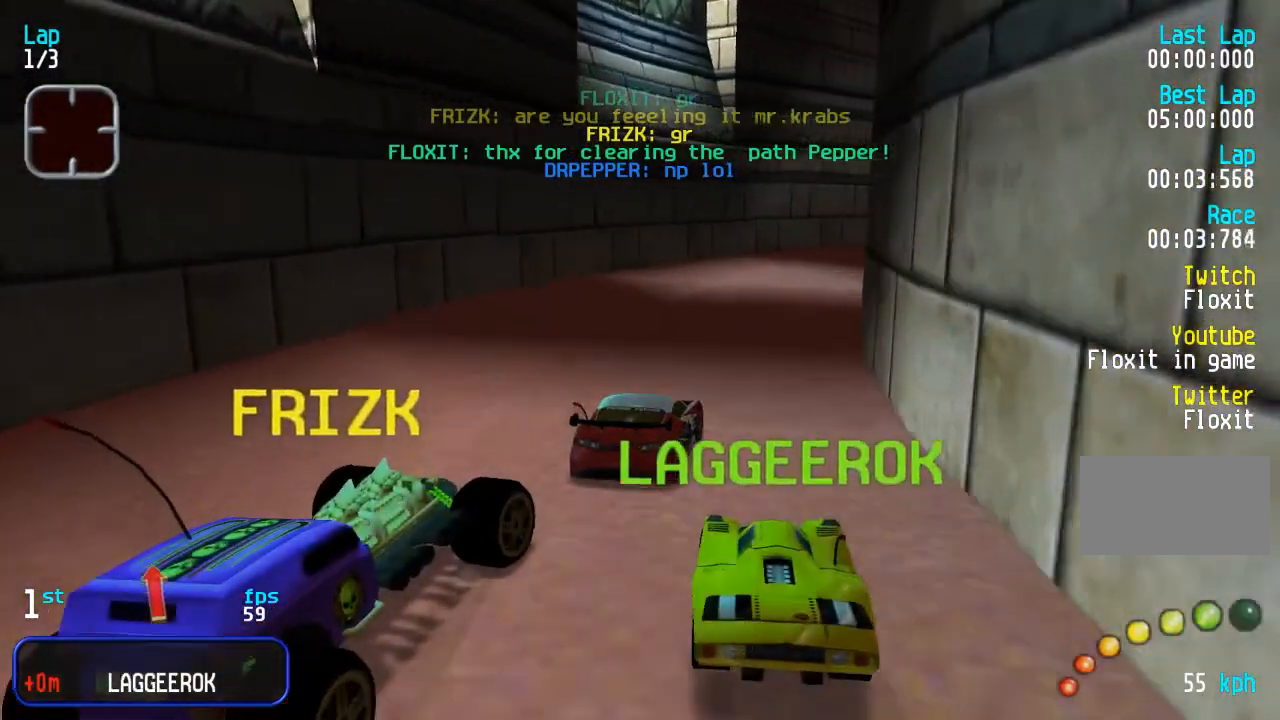
{"buttons": ["DPAD_RIGHT"], "events": [[117, "DPAD_RIGHT", "up"], [167, "DPAD_RIGHT", "down"], [267, "DPAD_RIGHT", "up"], [333, "DPAD_RIGHT", "down"], [450, "DPAD_RIGHT", "up"], [500, "DPAD_RIGHT", "down"]]}
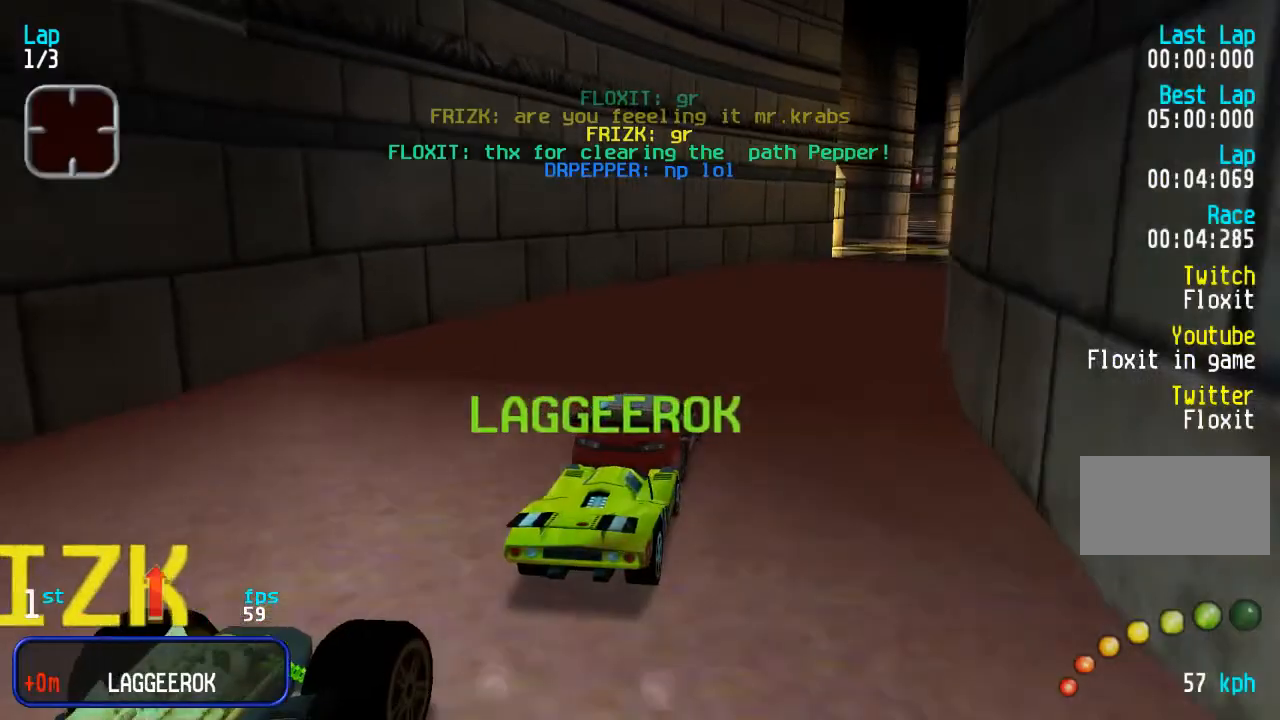
{"buttons": ["DPAD_LEFT"], "events": [[233, "DPAD_RIGHT", "up"], [467, "DPAD_LEFT", "down"]]}
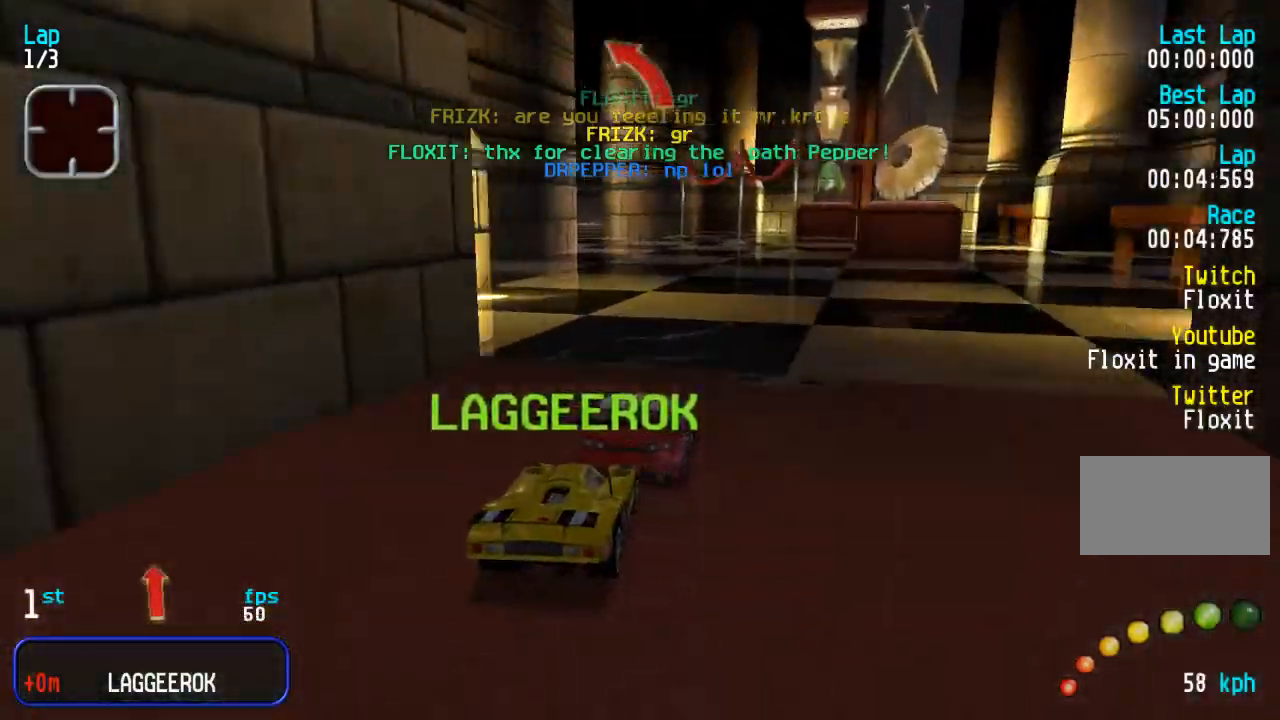
{"buttons": [], "events": [[33, "DPAD_LEFT", "up"], [283, "DPAD_LEFT", "down"], [500, "DPAD_LEFT", "up"]]}
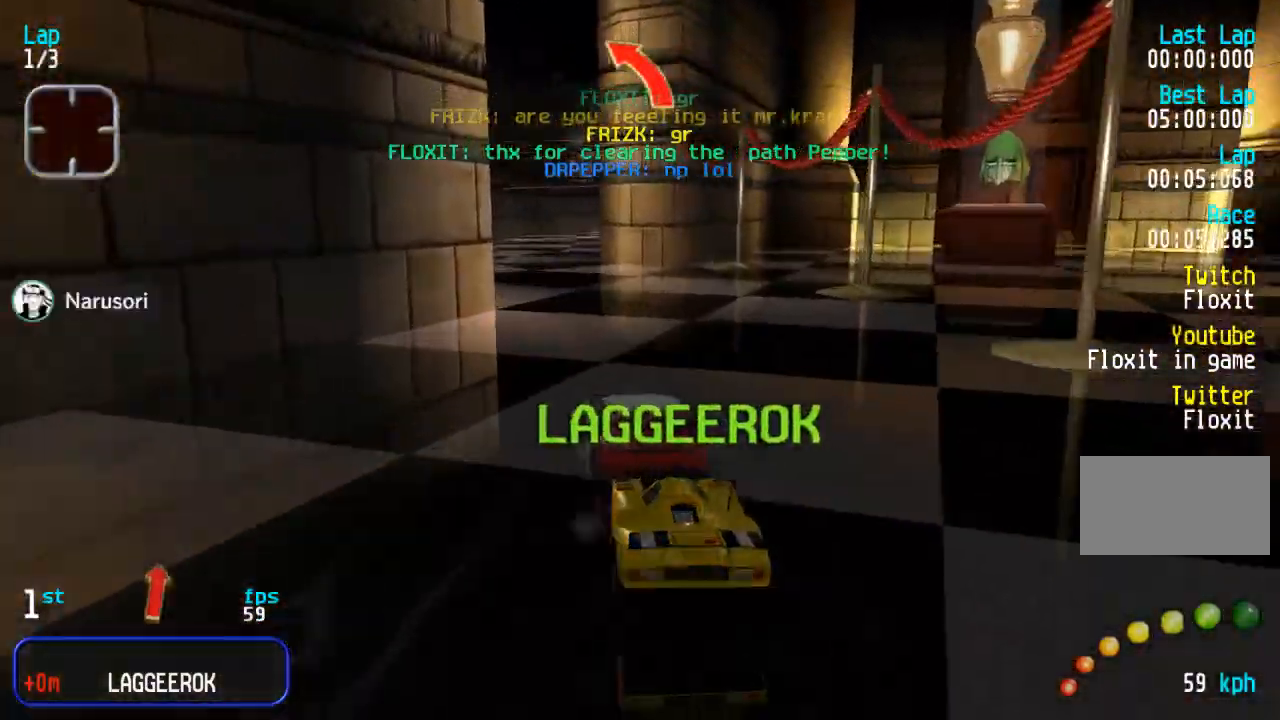
{"buttons": [], "events": [[200, "DPAD_RIGHT", "down"], [317, "DPAD_RIGHT", "up"], [367, "DPAD_RIGHT", "down"], [450, "DPAD_RIGHT", "up"]]}
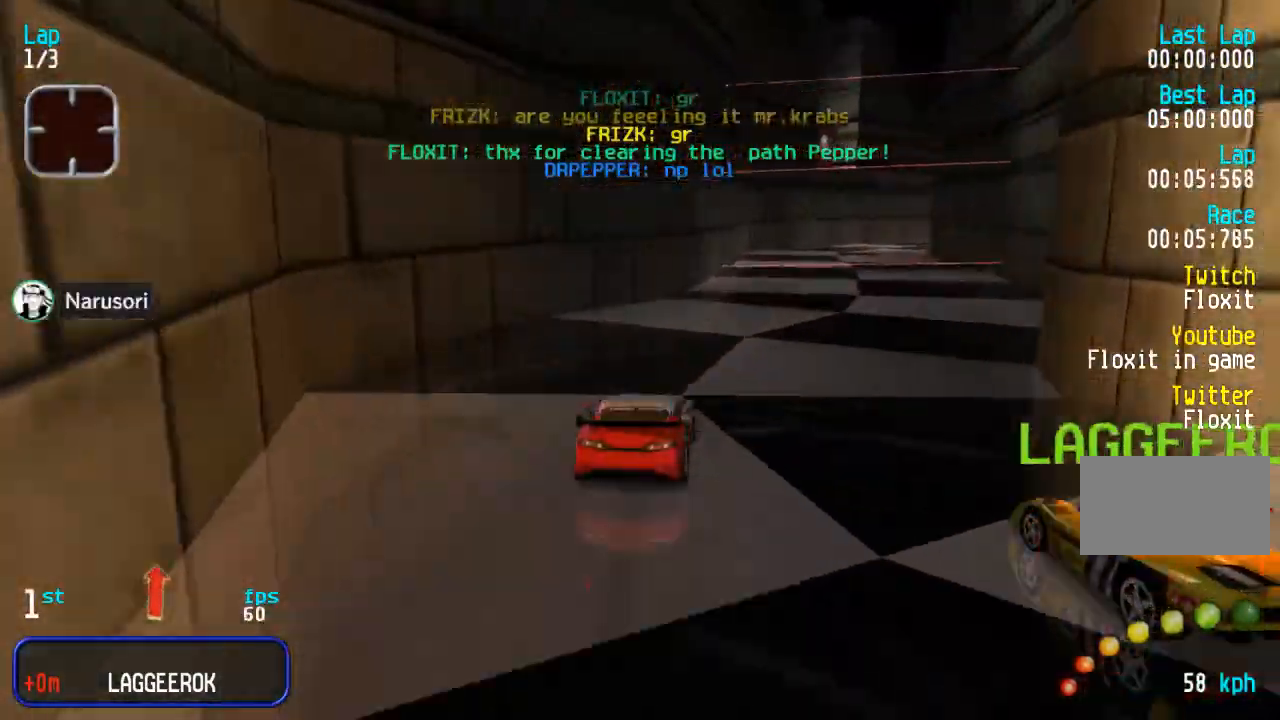
{"buttons": ["DPAD_RIGHT"], "events": [[33, "DPAD_RIGHT", "down"], [133, "DPAD_RIGHT", "up"], [317, "DPAD_RIGHT", "down"], [383, "DPAD_RIGHT", "up"], [500, "DPAD_RIGHT", "down"]]}
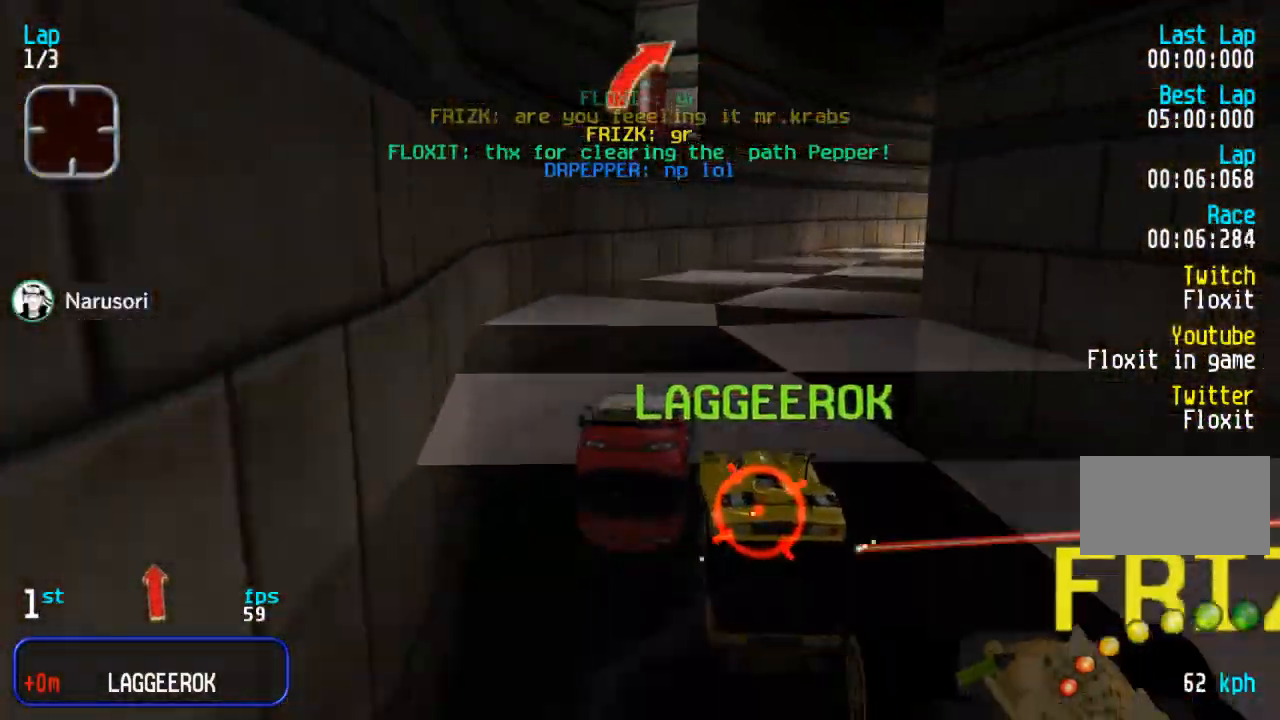
{"buttons": [], "events": [[500, "DPAD_RIGHT", "up"]]}
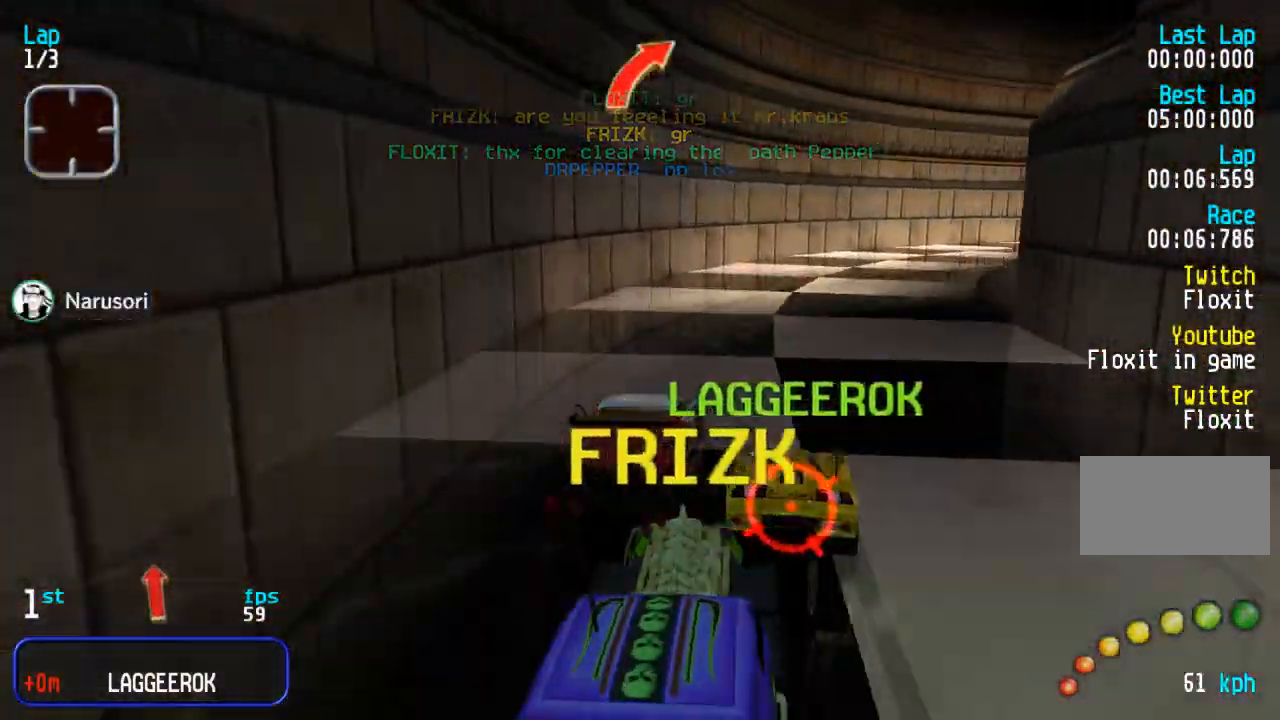
{"buttons": ["DPAD_RIGHT"], "events": [[67, "DPAD_RIGHT", "down"]]}
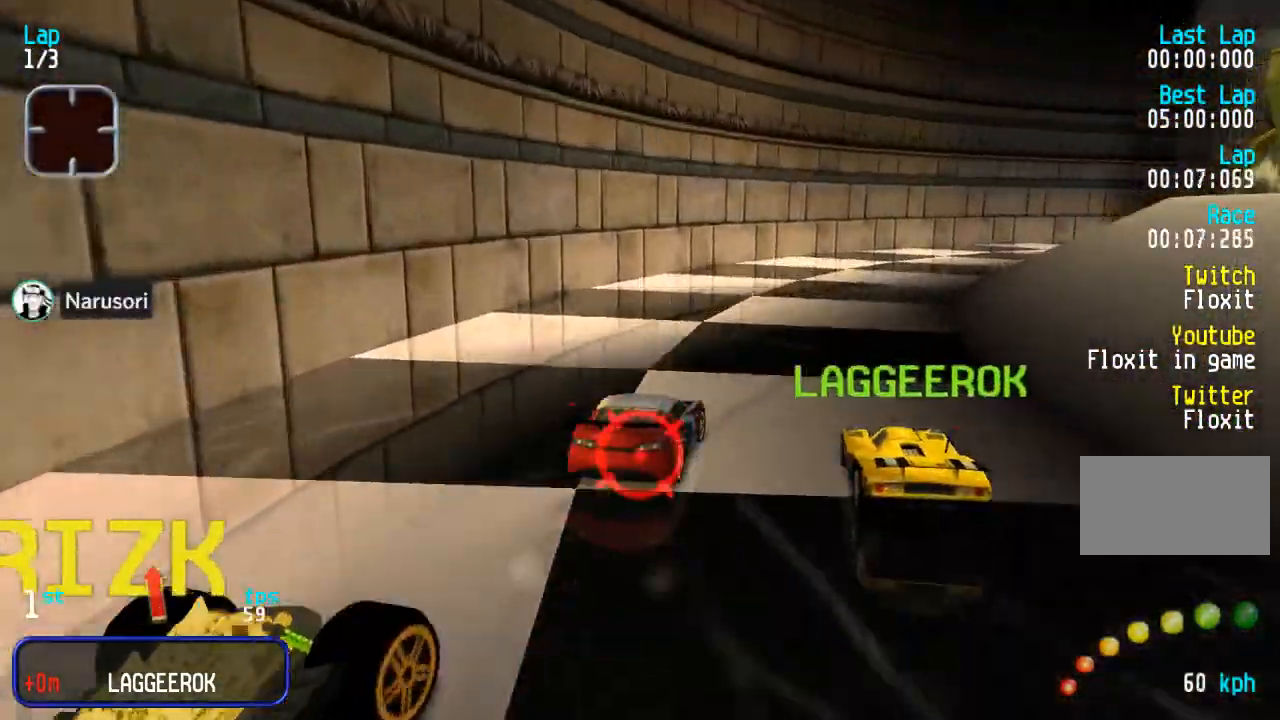
{"buttons": ["DPAD_RIGHT"], "events": []}
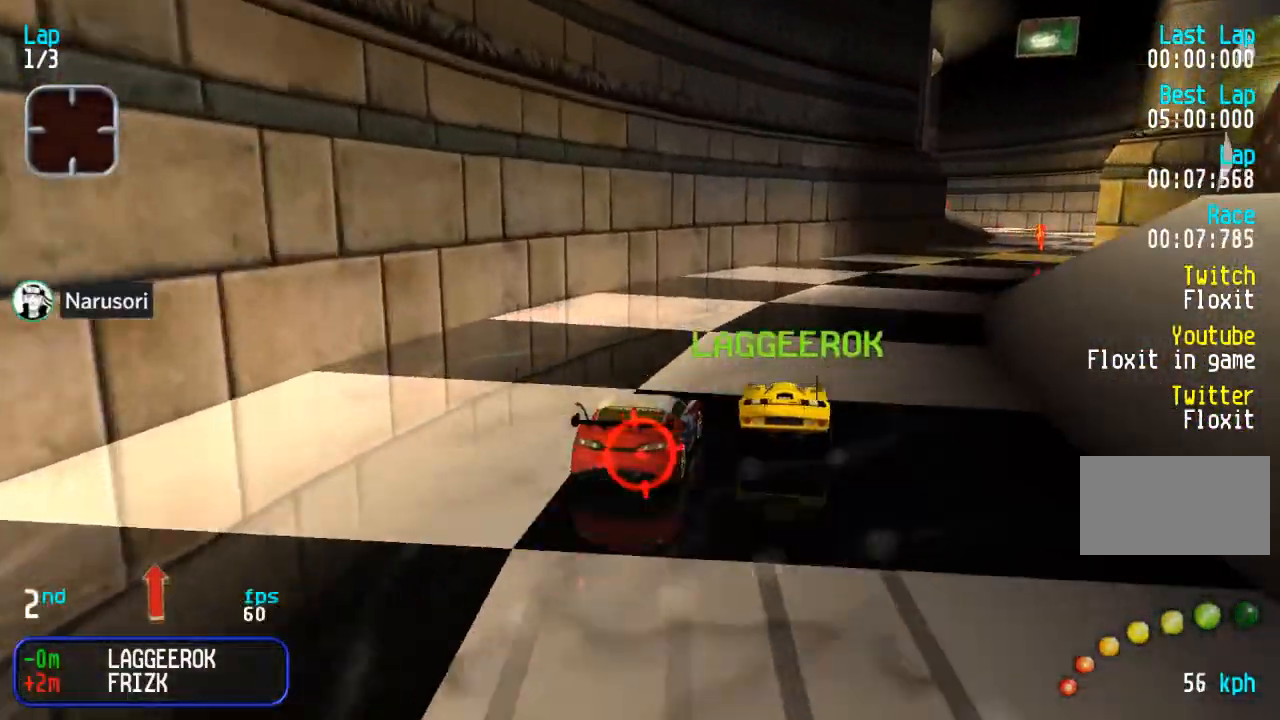
{"buttons": ["DPAD_RIGHT"], "events": [[50, "DPAD_RIGHT", "up"], [100, "DPAD_RIGHT", "down"], [400, "DPAD_RIGHT", "up"], [450, "DPAD_RIGHT", "down"]]}
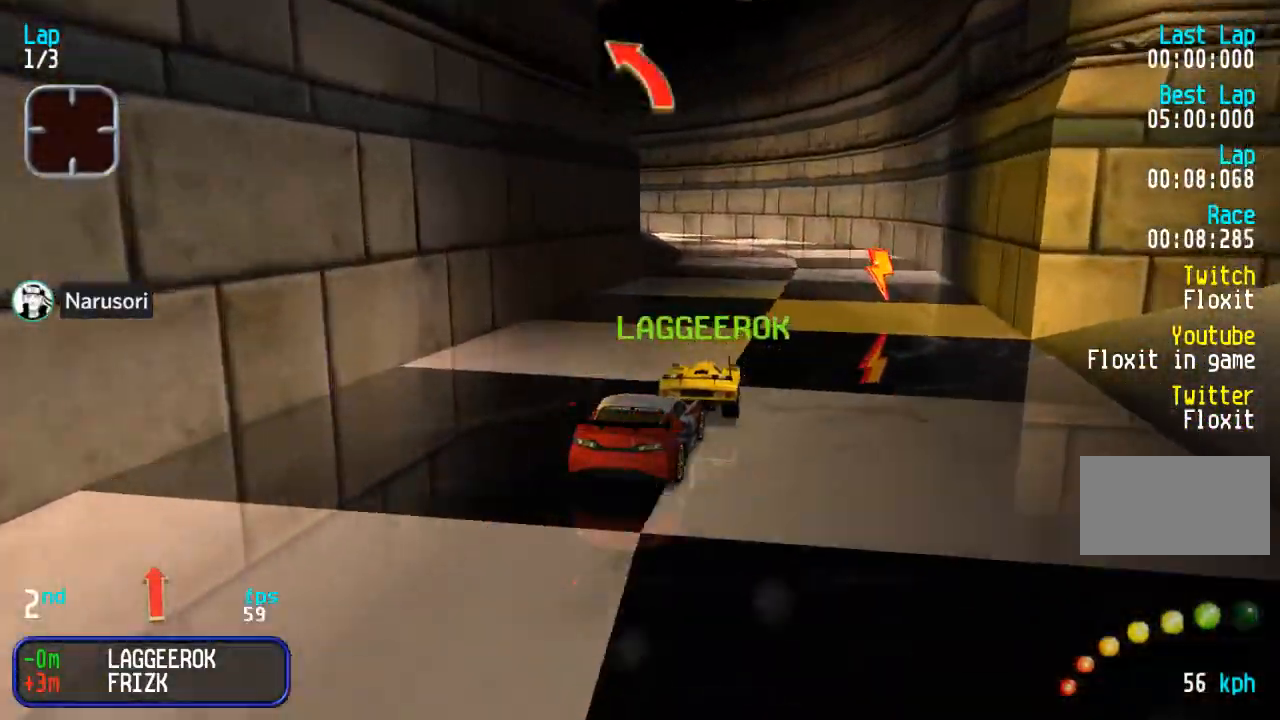
{"buttons": ["DPAD_LEFT"], "events": [[50, "DPAD_RIGHT", "up"], [117, "DPAD_LEFT", "down"], [217, "DPAD_LEFT", "up"], [300, "DPAD_LEFT", "down"], [400, "DPAD_LEFT", "up"], [450, "DPAD_LEFT", "down"]]}
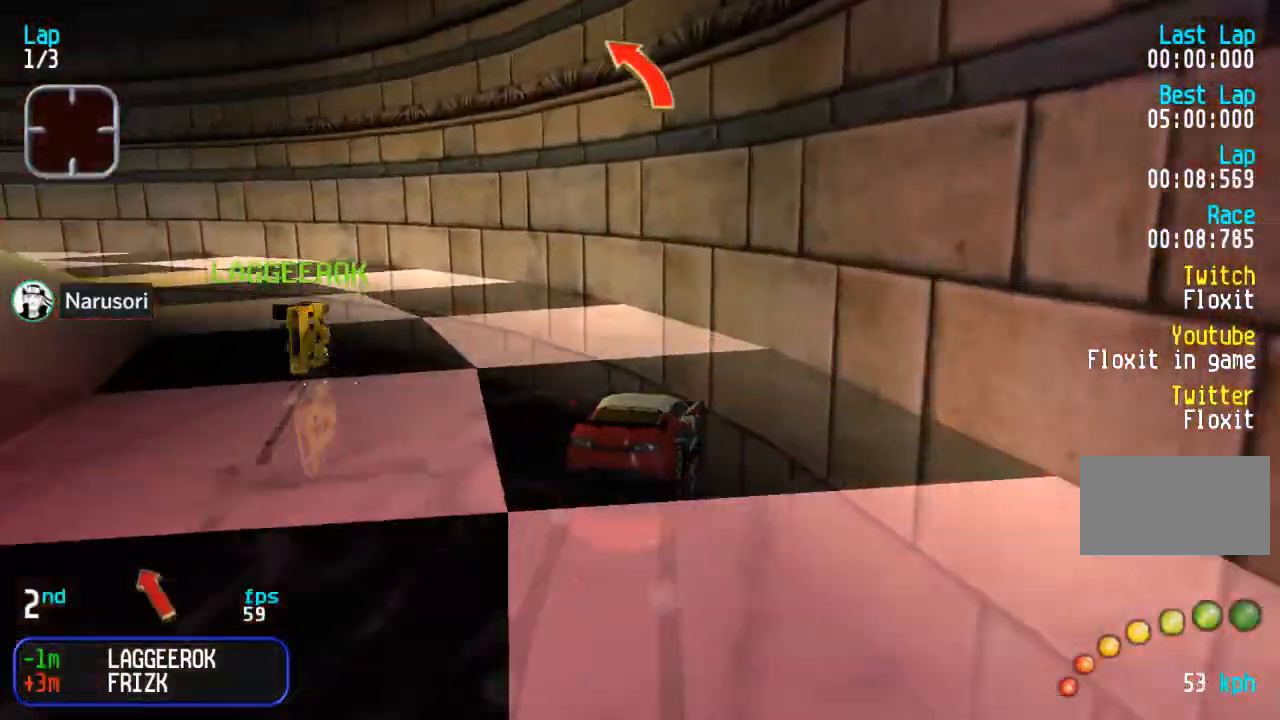
{"buttons": ["DPAD_LEFT"], "events": [[267, "DPAD_LEFT", "up"], [333, "DPAD_LEFT", "down"], [417, "DPAD_LEFT", "up"], [500, "DPAD_LEFT", "down"]]}
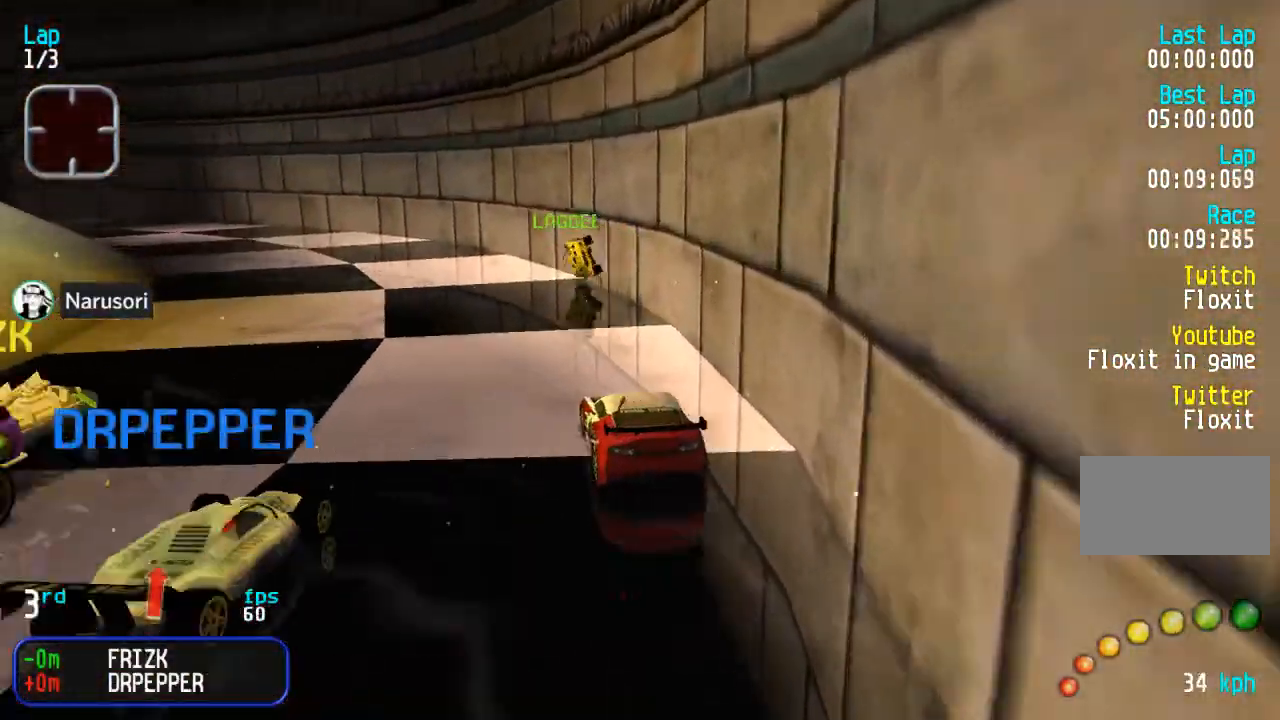
{"buttons": ["DPAD_LEFT"], "events": [[267, "DPAD_LEFT", "up"], [333, "DPAD_LEFT", "down"]]}
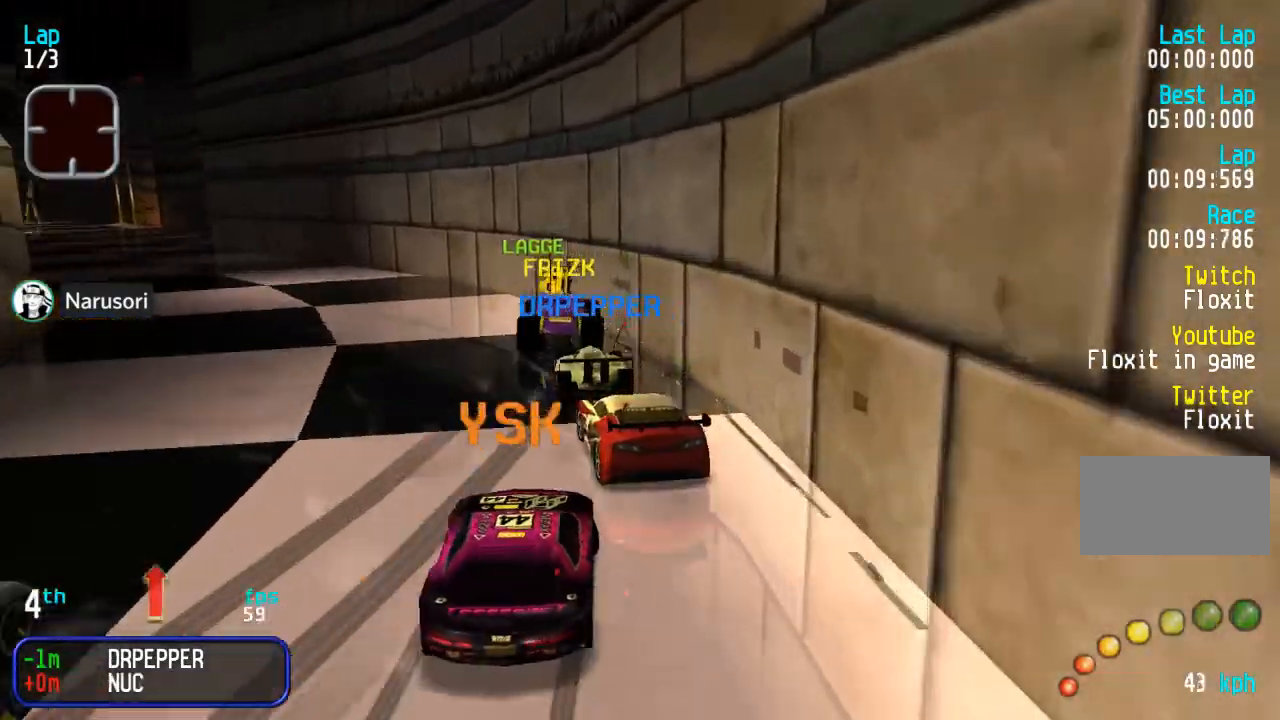
{"buttons": ["DPAD_LEFT"], "events": [[17, "DPAD_LEFT", "up"], [67, "DPAD_LEFT", "down"], [217, "DPAD_LEFT", "up"], [267, "DPAD_LEFT", "down"], [400, "DPAD_LEFT", "up"], [450, "DPAD_LEFT", "down"]]}
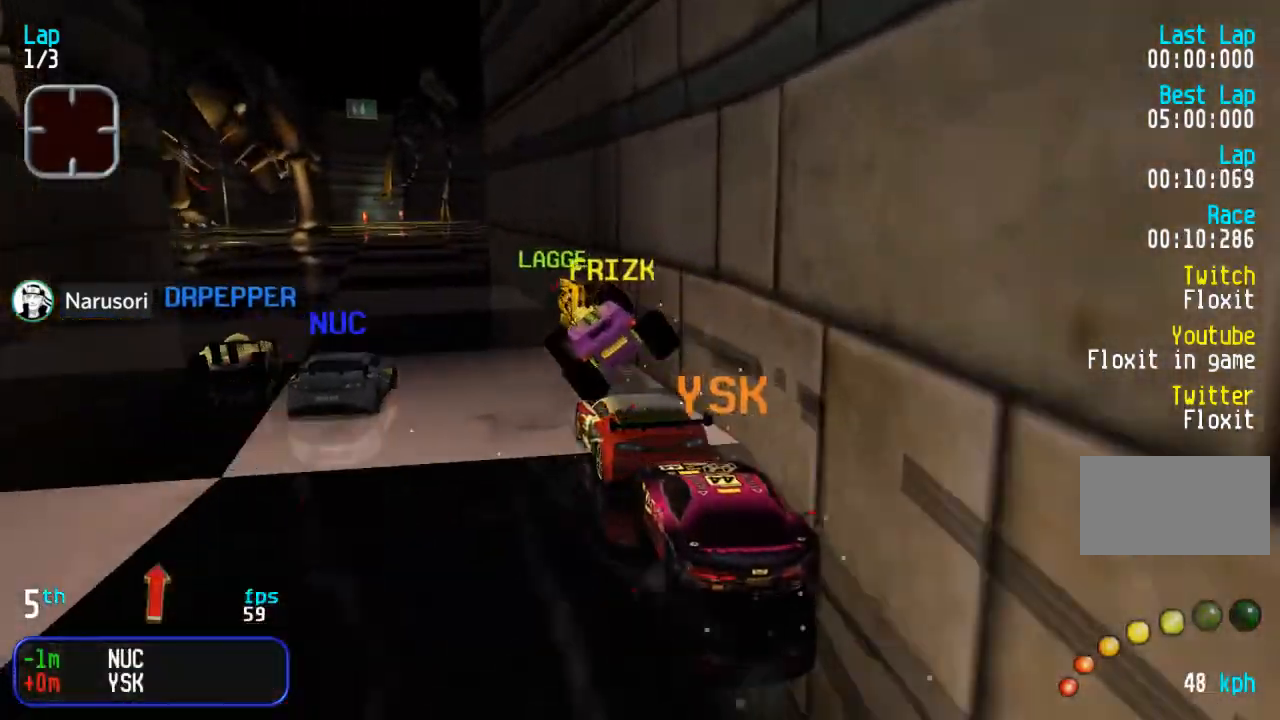
{"buttons": [], "events": [[67, "DPAD_LEFT", "up"], [117, "DPAD_LEFT", "down"], [233, "DPAD_LEFT", "up"], [383, "DPAD_RIGHT", "down"], [483, "DPAD_RIGHT", "up"]]}
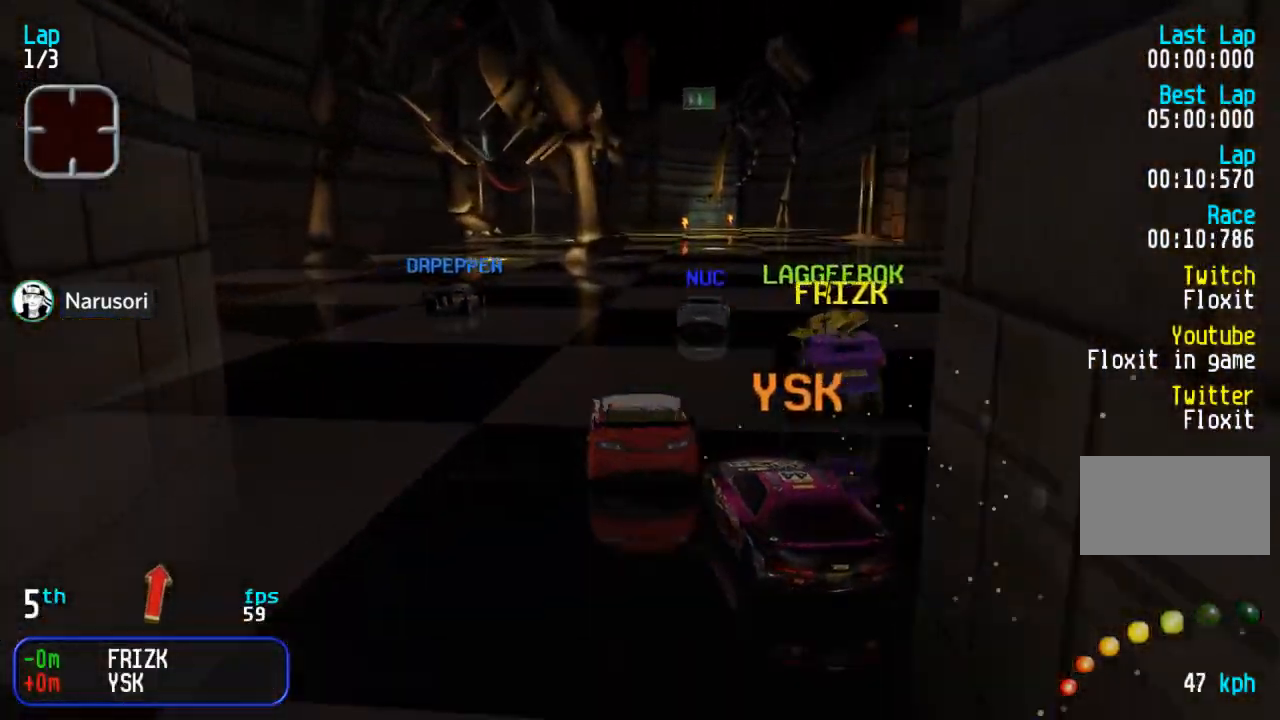
{"buttons": ["DPAD_LEFT"], "events": [[83, "DPAD_RIGHT", "down"], [133, "DPAD_RIGHT", "up"], [483, "DPAD_LEFT", "down"]]}
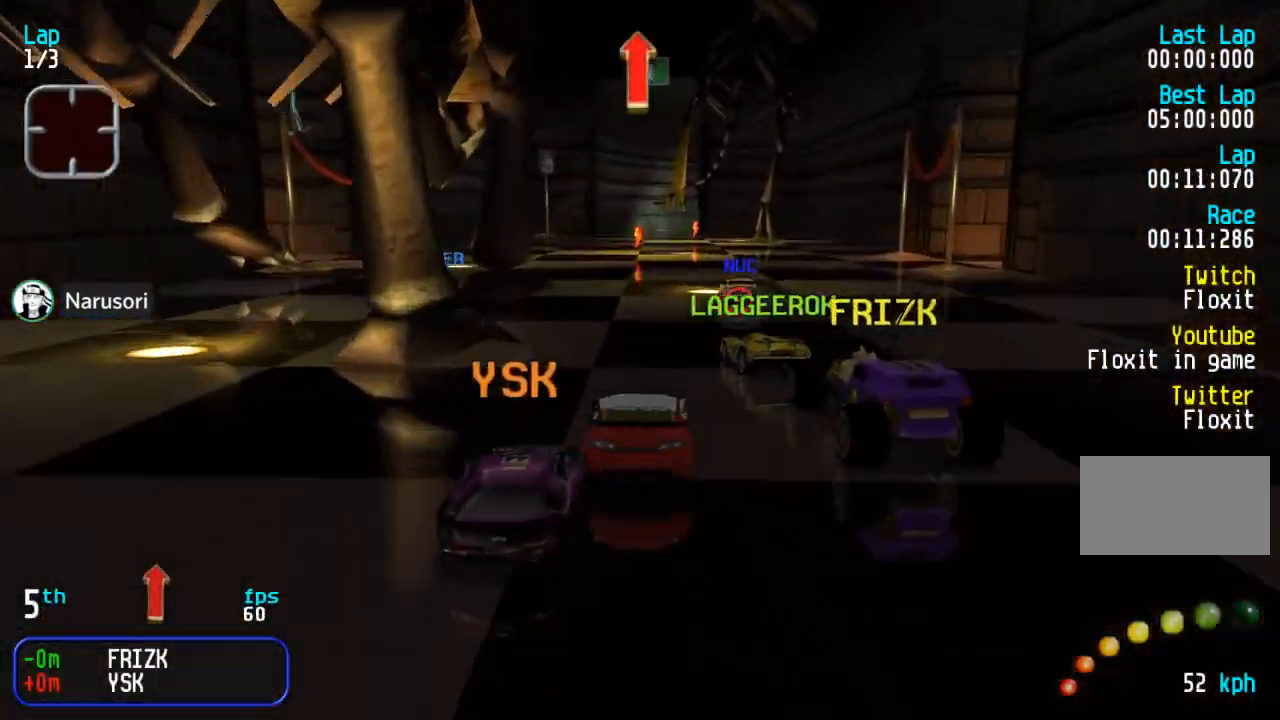
{"buttons": [], "events": [[50, "DPAD_LEFT", "up"], [350, "DPAD_RIGHT", "down"], [417, "DPAD_RIGHT", "up"]]}
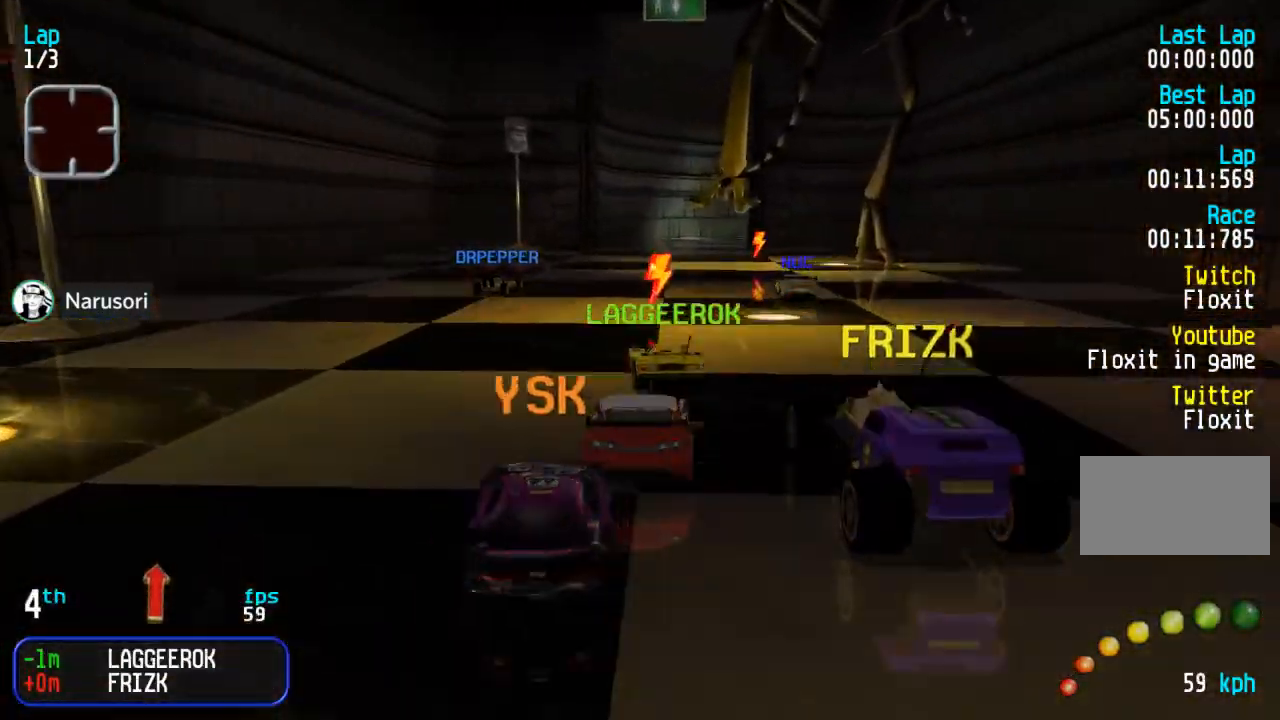
{"buttons": [], "events": [[167, "DPAD_RIGHT", "down"], [233, "DPAD_RIGHT", "up"]]}
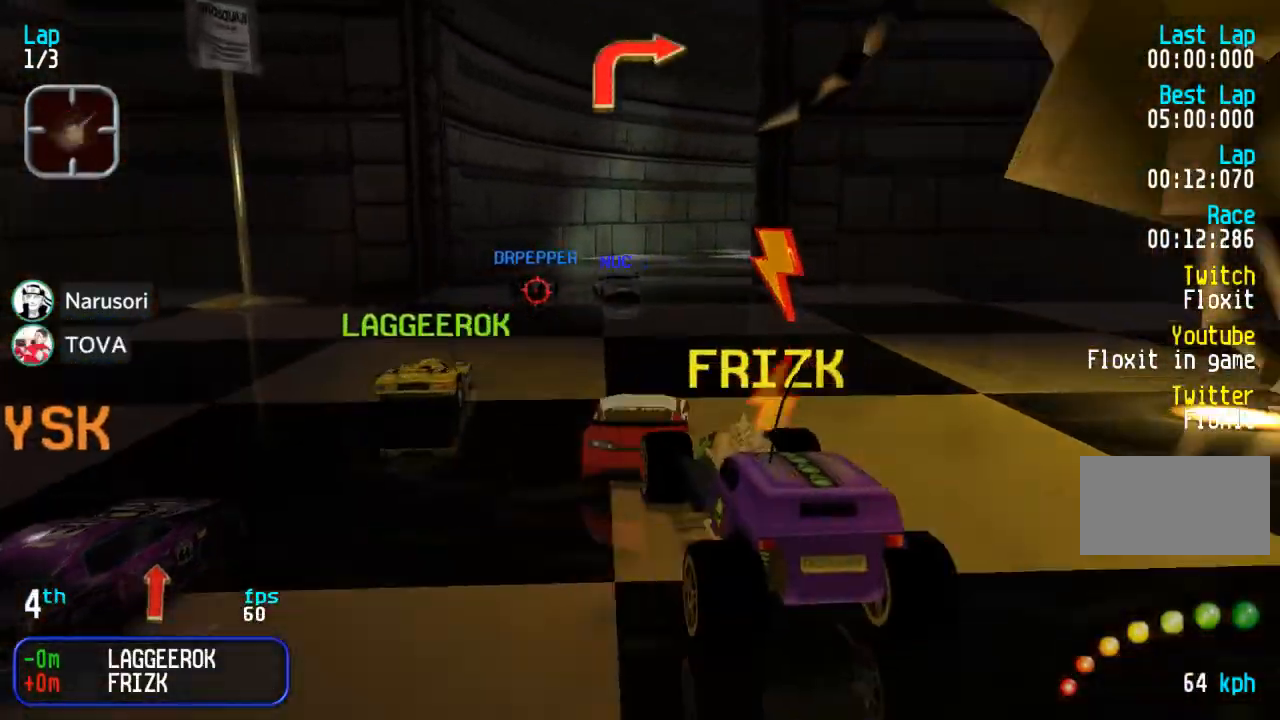
{"buttons": ["DPAD_RIGHT"], "events": [[150, "DPAD_RIGHT", "down"], [217, "DPAD_DOWN", "down"], [267, "DPAD_DOWN", "up"]]}
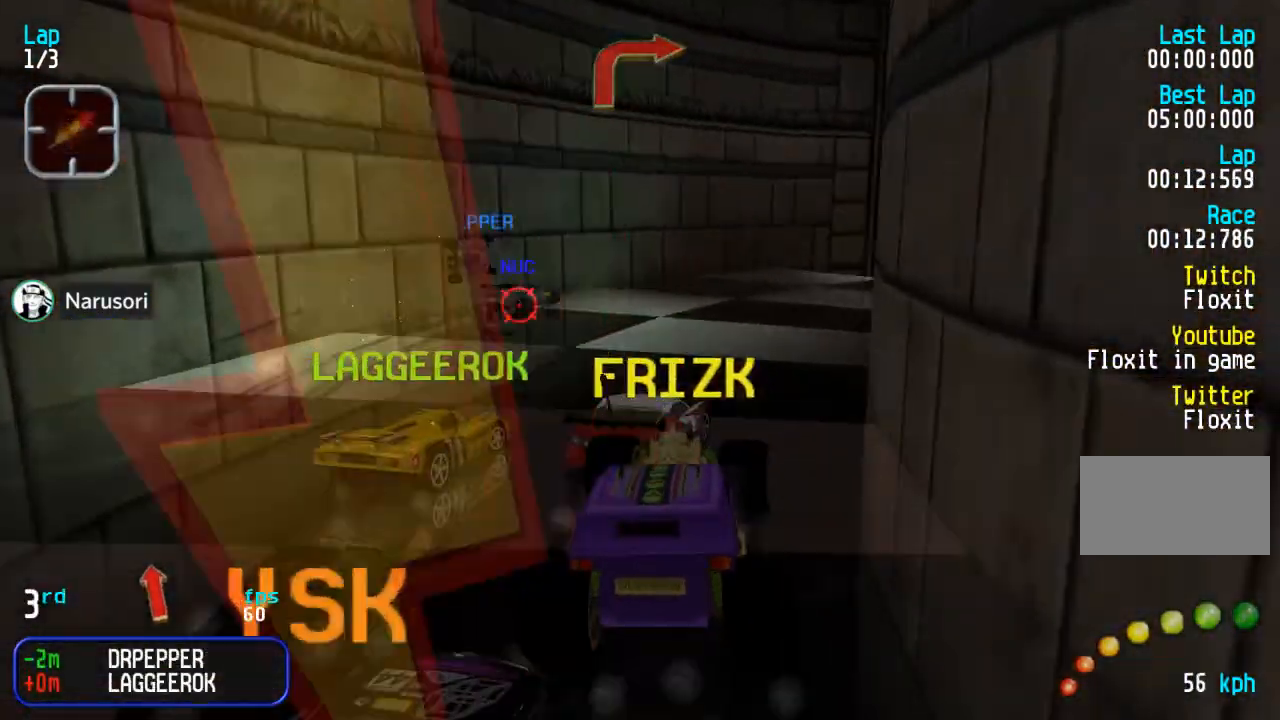
{"buttons": ["DPAD_RIGHT"], "events": []}
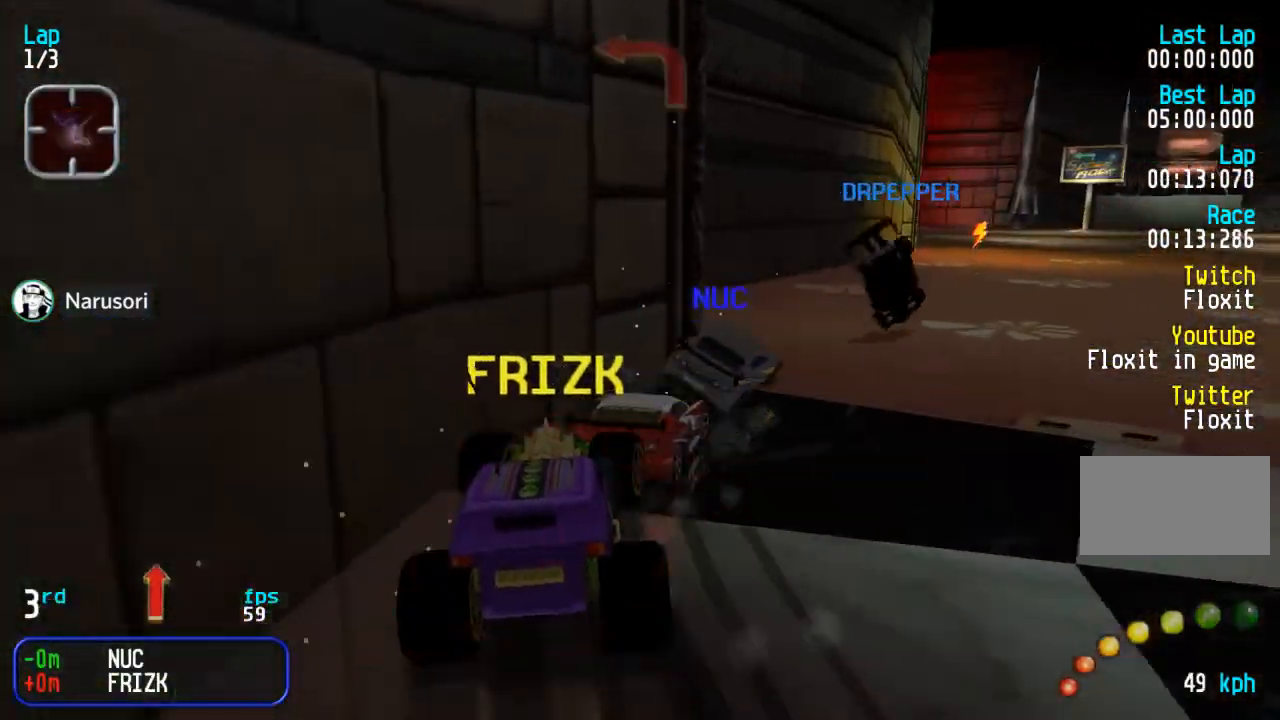
{"buttons": ["DPAD_LEFT"], "events": [[50, "DPAD_RIGHT", "up"], [117, "DPAD_RIGHT", "down"], [200, "DPAD_RIGHT", "up"], [317, "DPAD_LEFT", "down"], [450, "DPAD_DOWN", "down"], [500, "DPAD_DOWN", "up"]]}
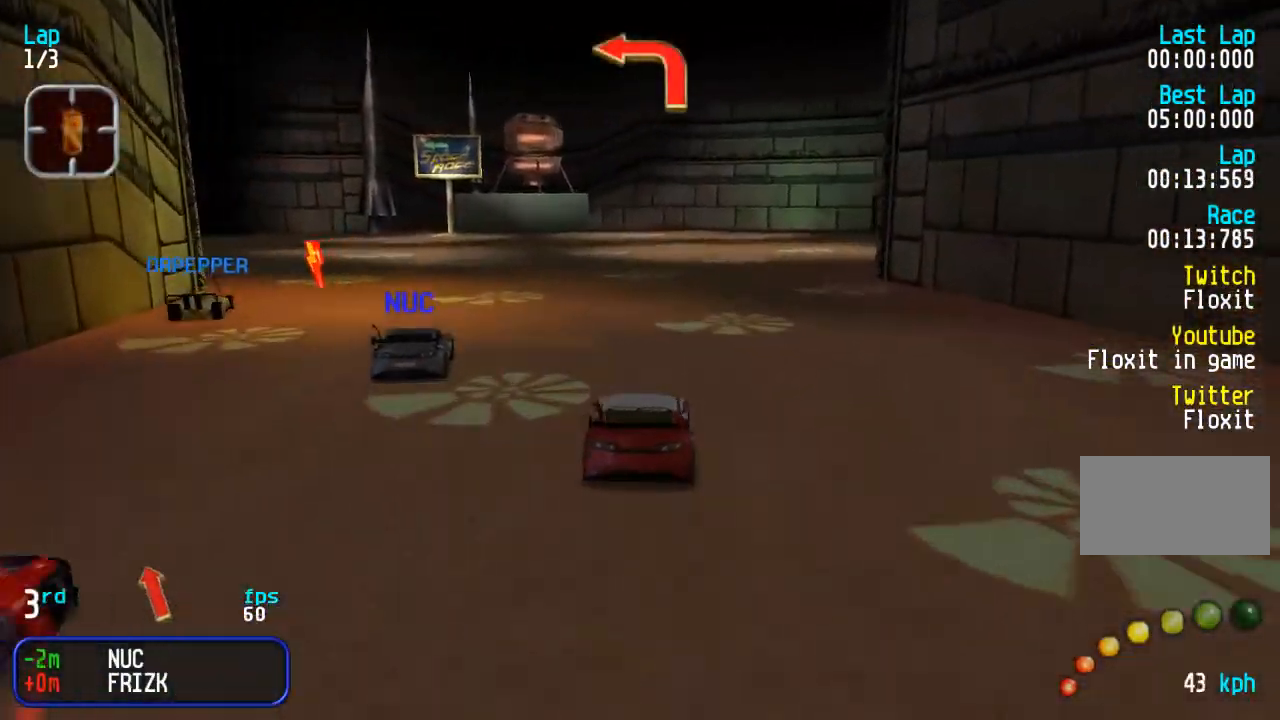
{"buttons": [], "events": [[433, "DPAD_LEFT", "up"]]}